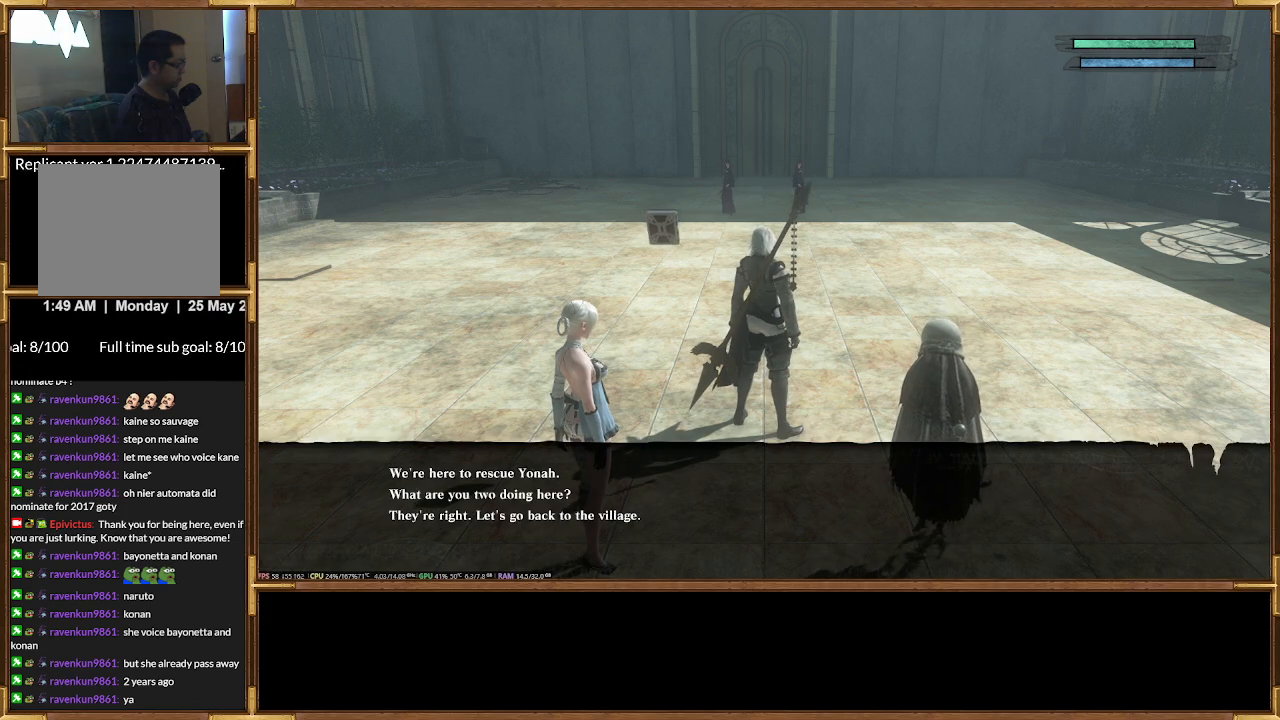
Gameplay with a controller (PlayStation layout); each line is a JSON object with the inputs held at the frame after it. "events" lists button and stick changes between this image and that frame as [ms after this image, input, new state], when the widget could be followed in between. Not read: CIRCLE left_stick right_stick.
{"buttons": [], "events": [[167, "DPAD_DOWN", "down"], [267, "DPAD_DOWN", "up"]]}
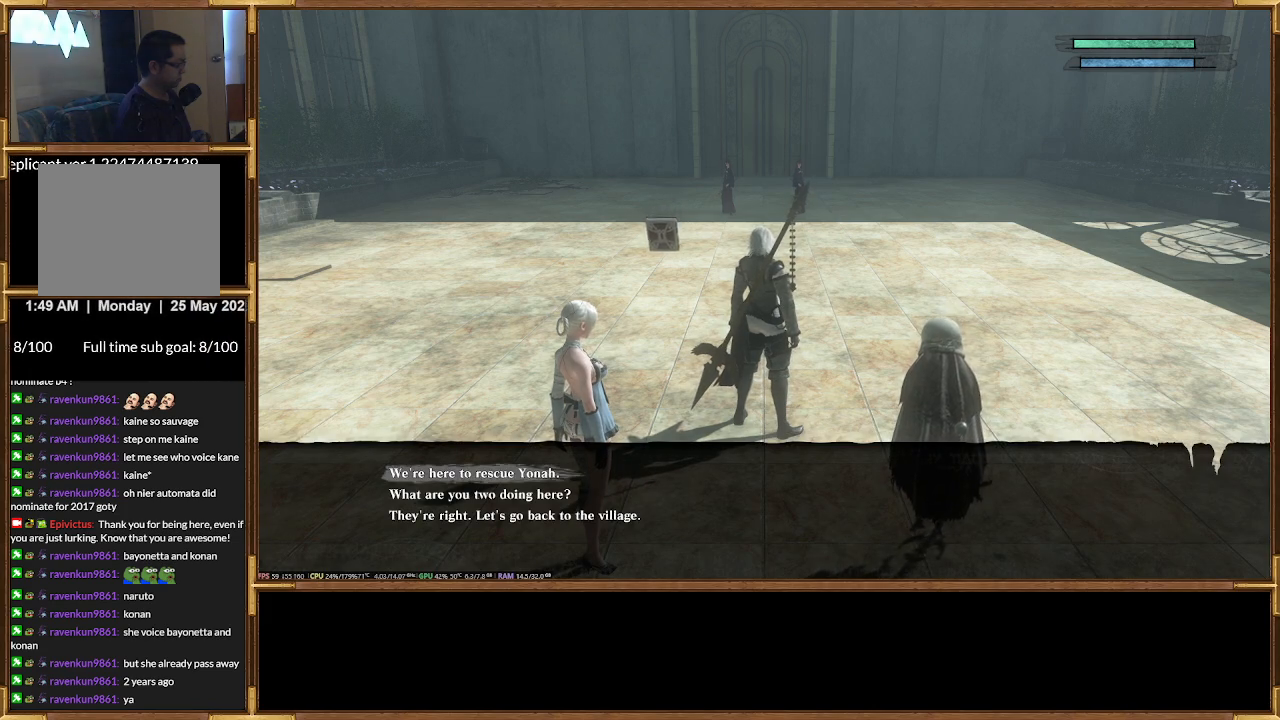
{"buttons": [], "events": [[233, "DPAD_DOWN", "down"], [300, "DPAD_DOWN", "up"]]}
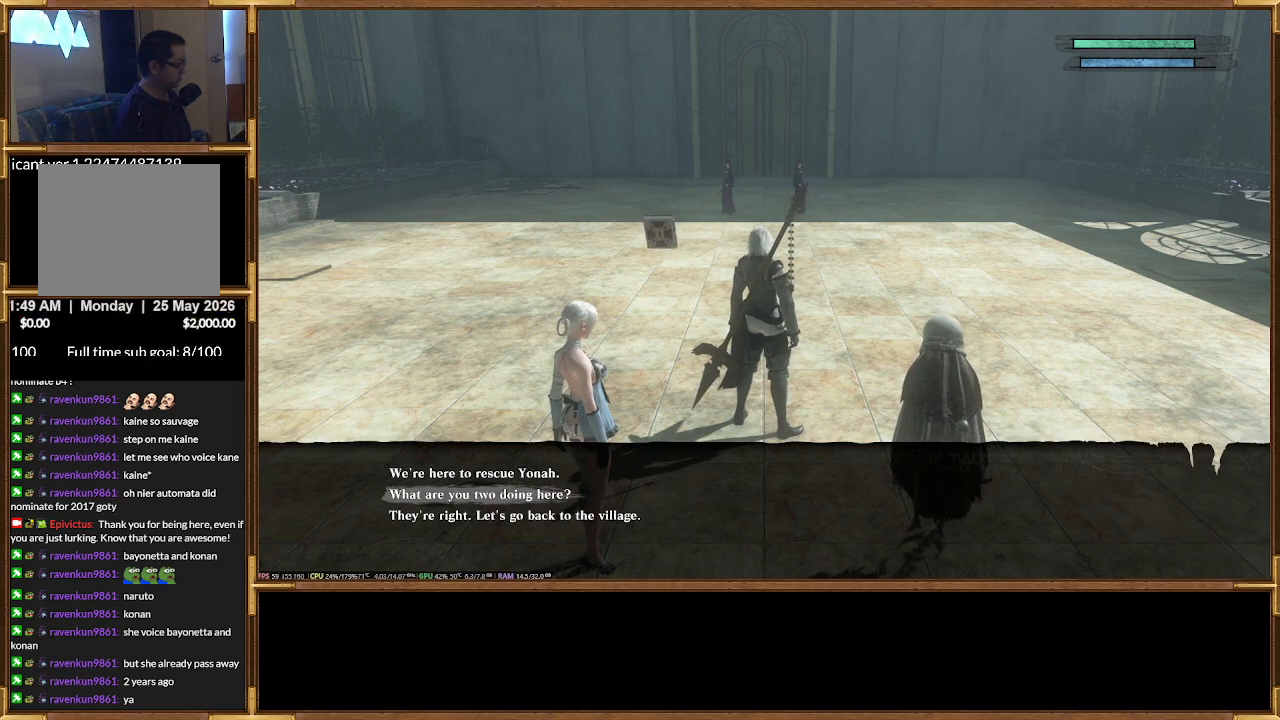
{"buttons": [], "events": [[133, "DPAD_DOWN", "down"], [233, "DPAD_DOWN", "up"]]}
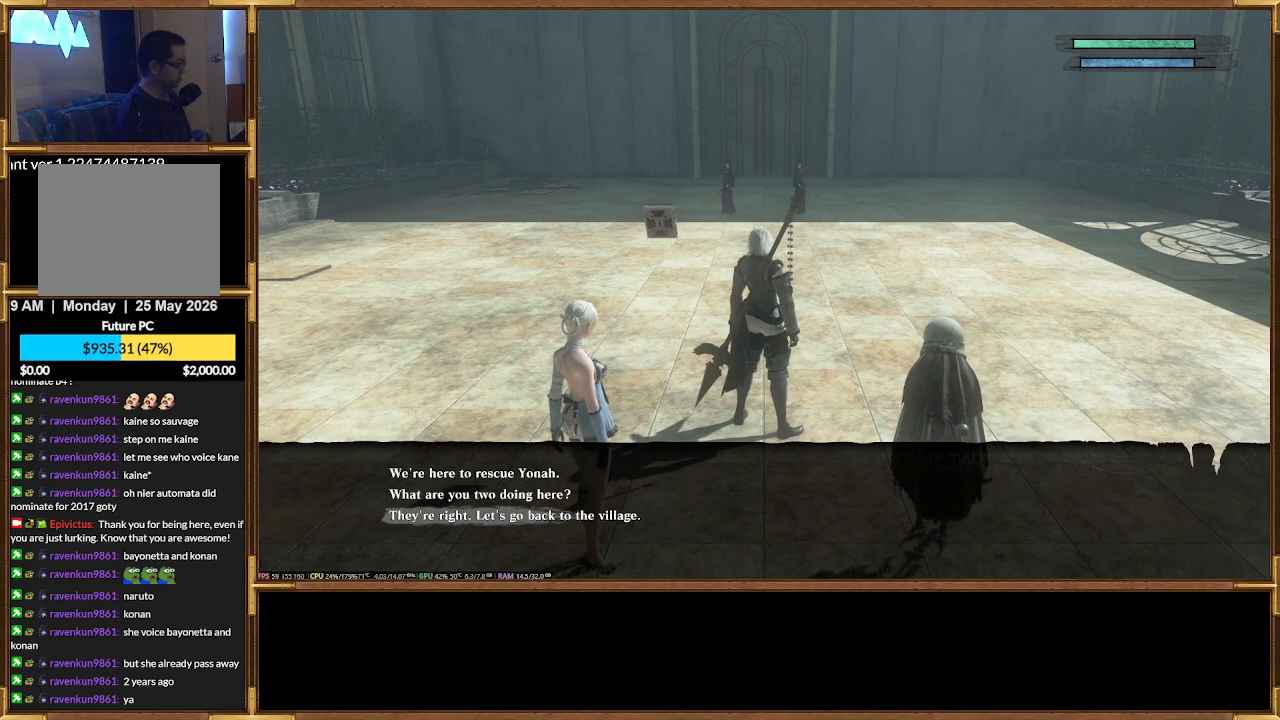
{"buttons": [], "events": []}
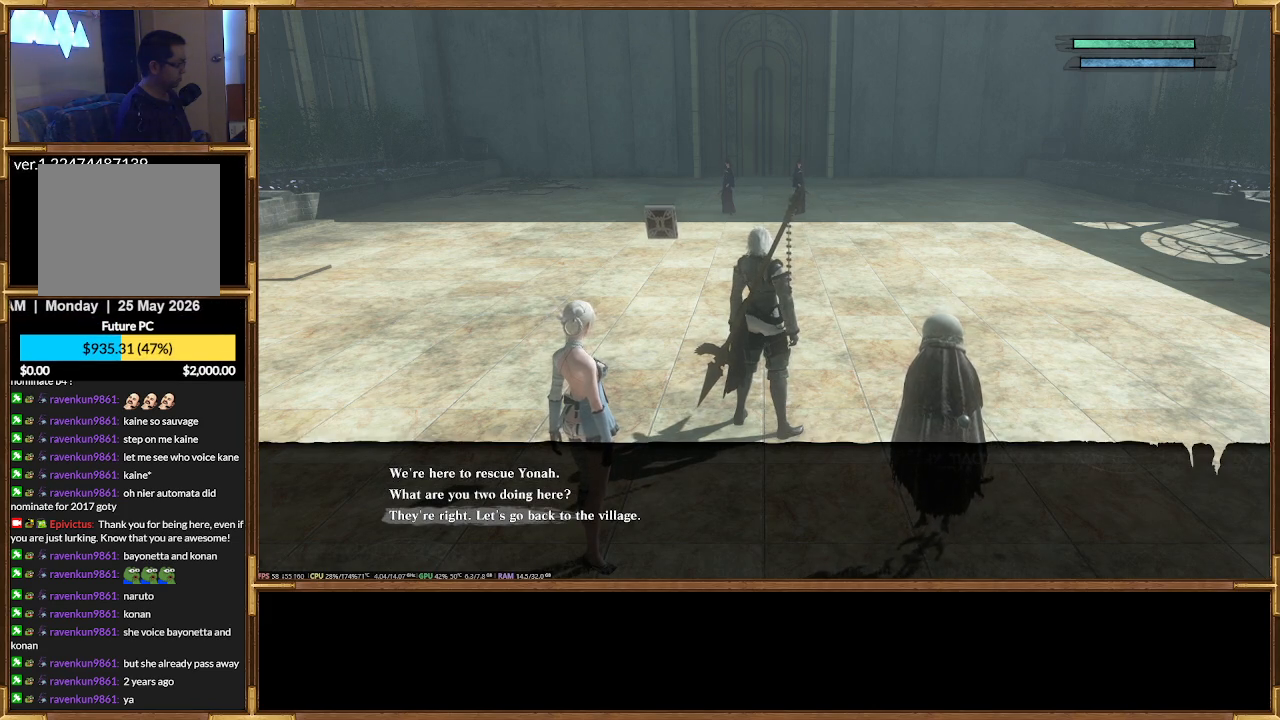
{"buttons": [], "events": [[67, "DPAD_UP", "down"], [133, "DPAD_UP", "up"], [233, "DPAD_UP", "down"], [333, "DPAD_UP", "up"]]}